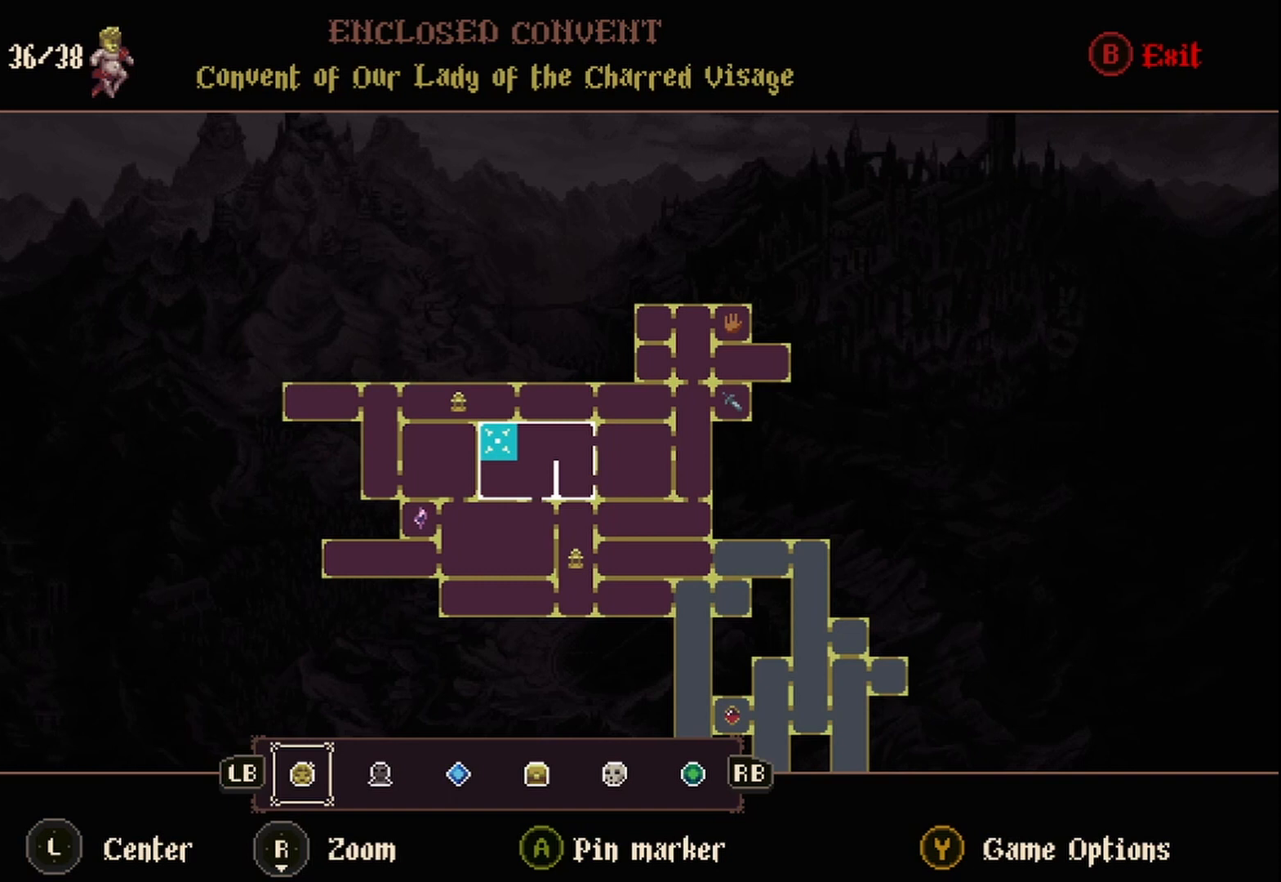
Gameplay with a controller (Xbox layout); each line is a JSON object with the inputs held at the frame after it. "events" lists button and stick changes between this image and that frame as [ms after this image, input, new state], when the widget could be followed in between. Not read: L3 R3.
{"buttons": [], "left_stick": "down", "right_stick": "center", "events": [[83, "B", "down"], [167, "B", "up"], [333, "left_stick", "down"]]}
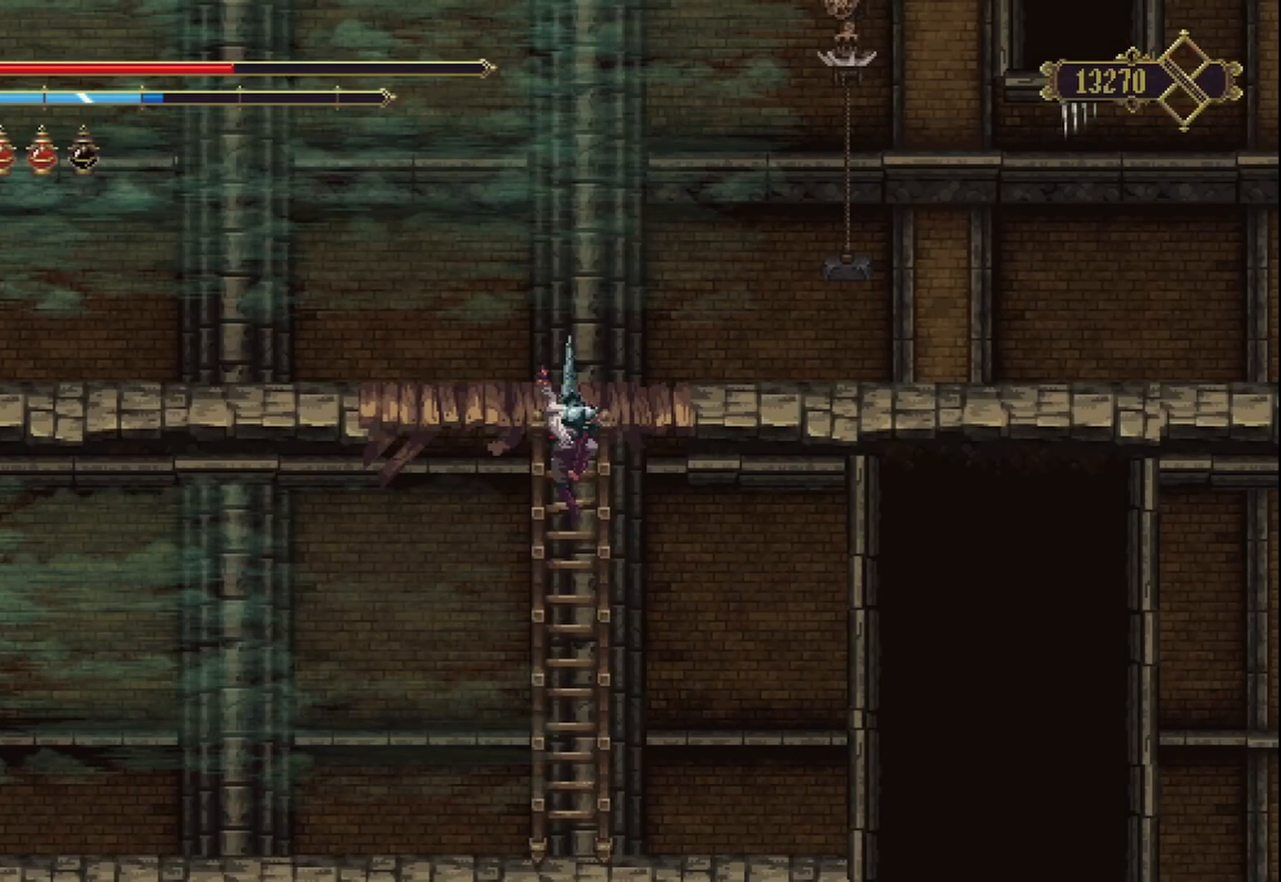
{"buttons": ["B"], "left_stick": "down", "right_stick": "center", "events": [[417, "B", "down"]]}
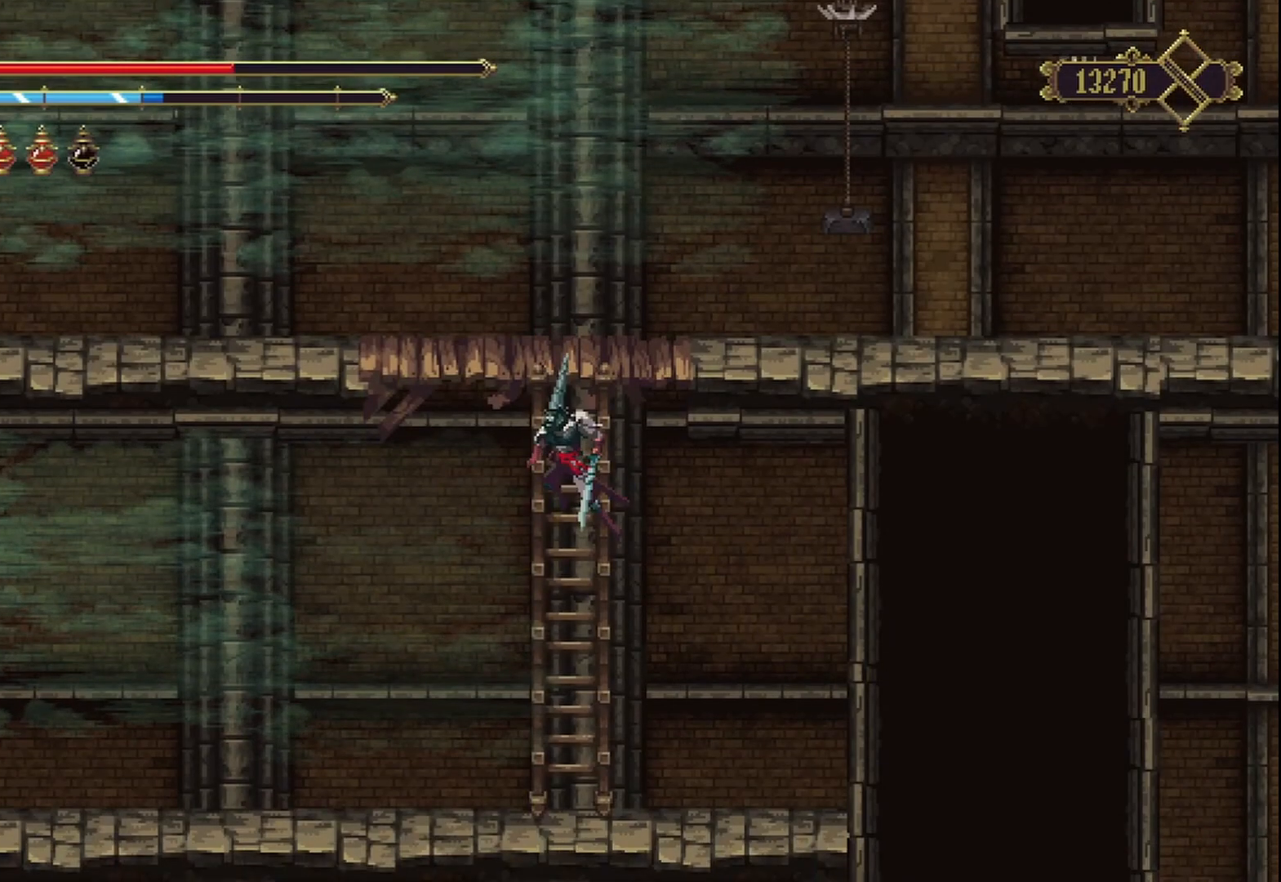
{"buttons": [], "left_stick": "left", "right_stick": "center", "events": [[83, "B", "up"], [125, "left_stick", "down-left"], [208, "A", "down"], [292, "left_stick", "left"], [417, "A", "up"]]}
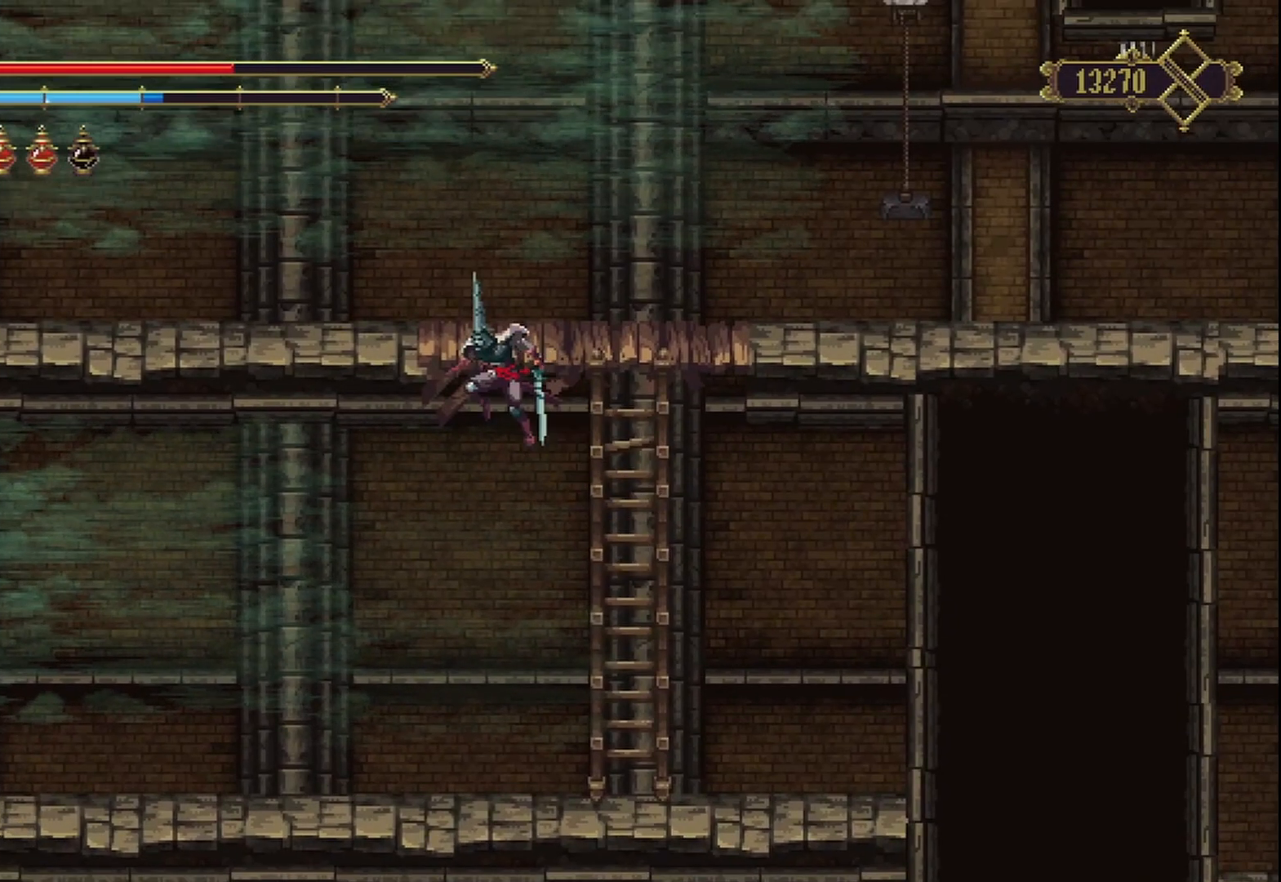
{"buttons": [], "left_stick": "left", "right_stick": "center", "events": []}
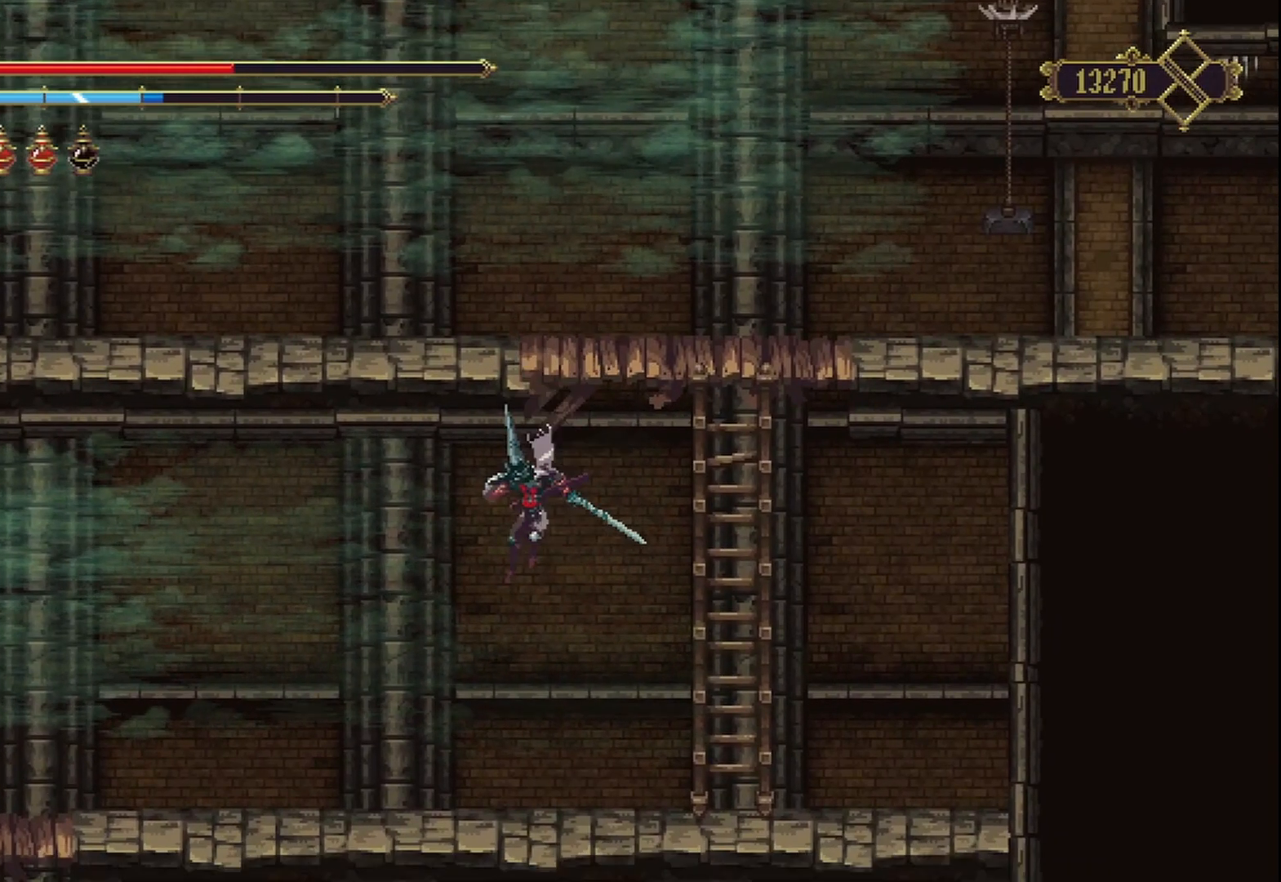
{"buttons": ["R2"], "left_stick": "left", "right_stick": "center", "events": [[500, "R2", "down"]]}
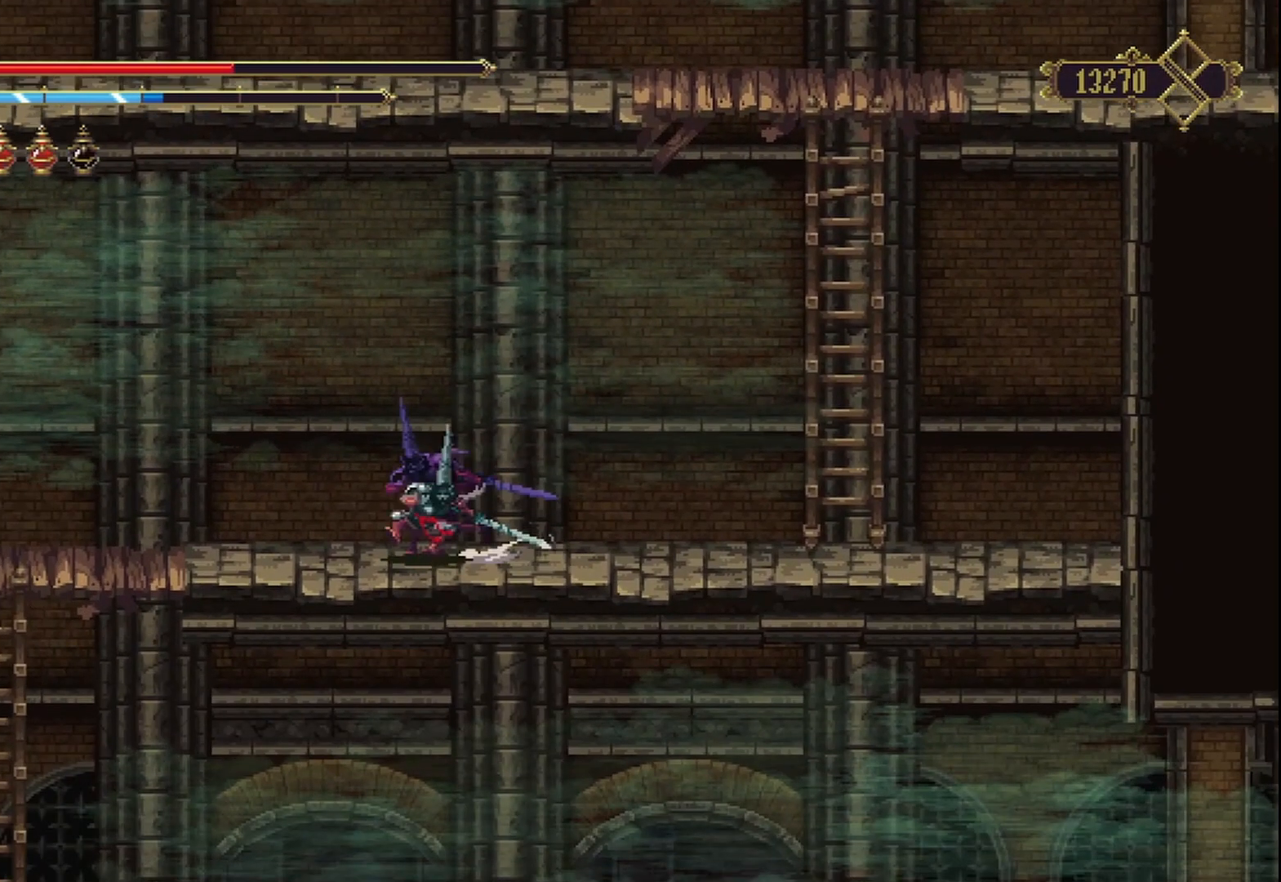
{"buttons": [], "left_stick": "left", "right_stick": "center", "events": [[167, "R2", "up"]]}
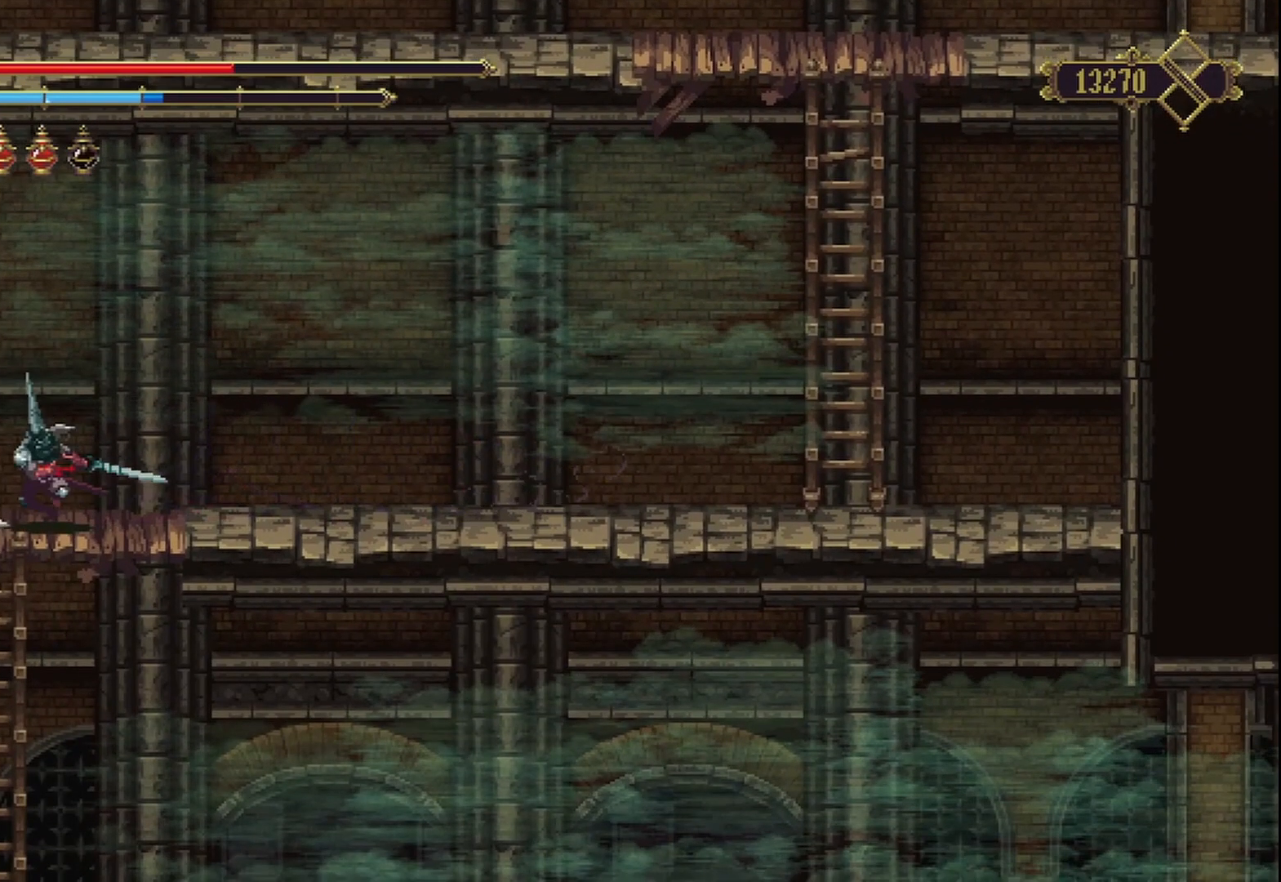
{"buttons": [], "left_stick": "down", "right_stick": "center", "events": [[83, "left_stick", "down"]]}
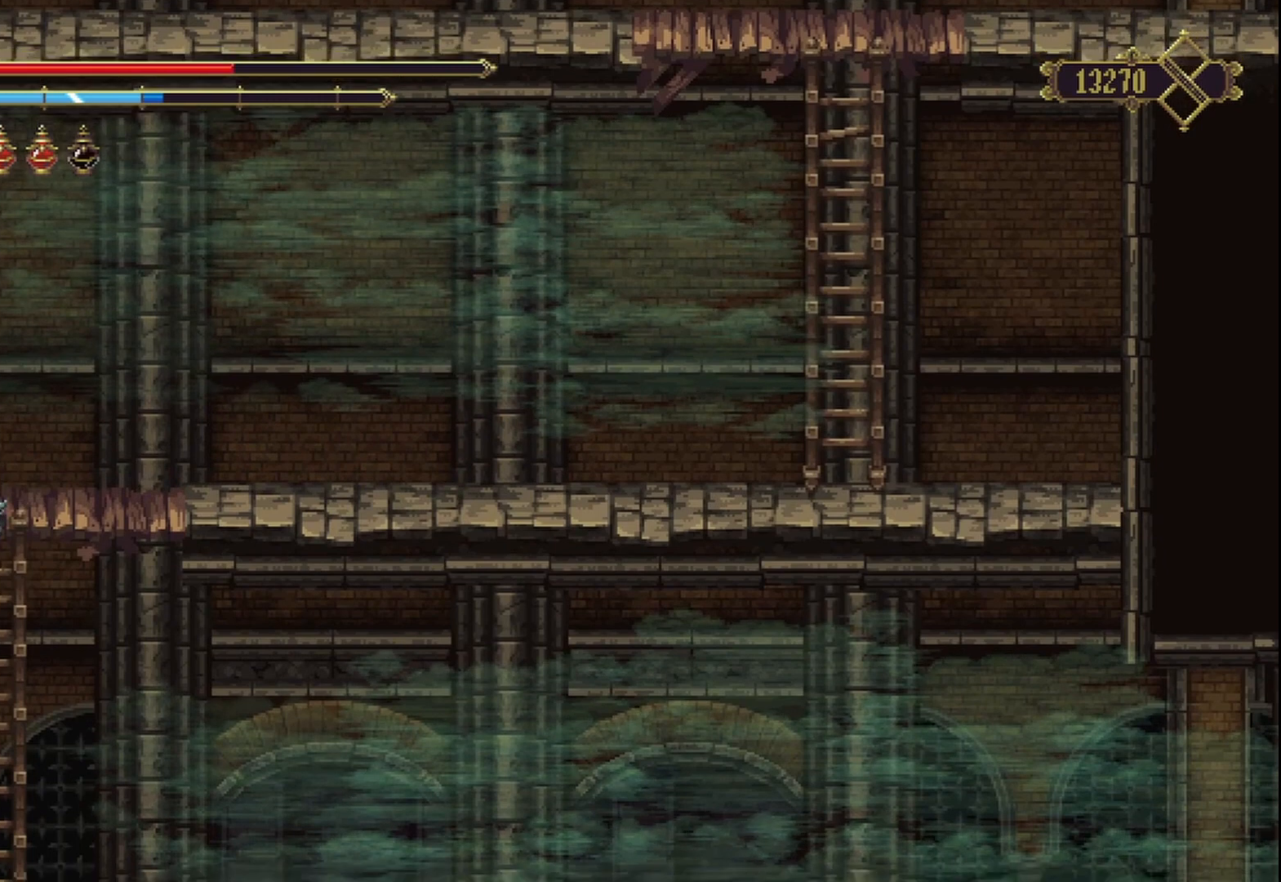
{"buttons": ["B"], "left_stick": "down", "right_stick": "center", "events": [[375, "B", "down"]]}
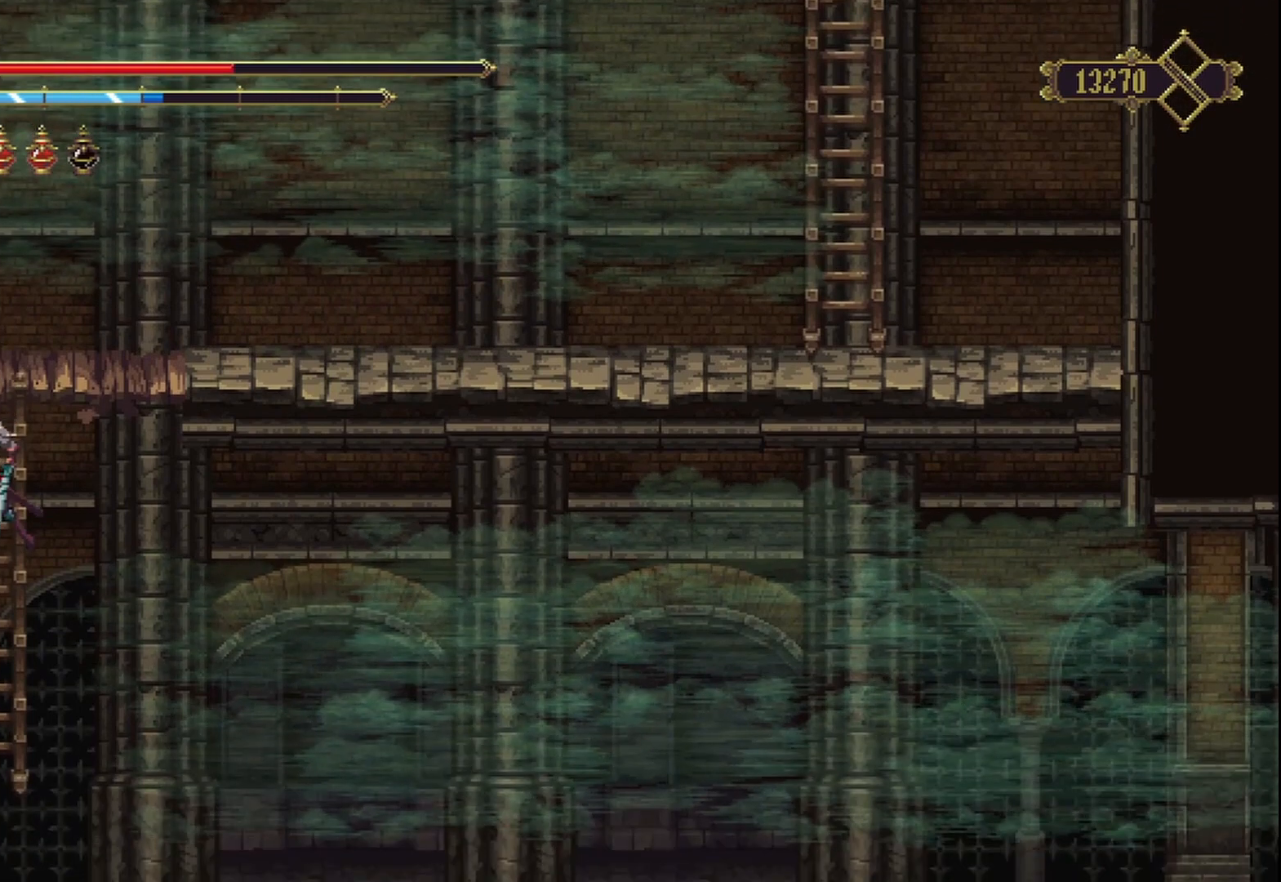
{"buttons": [], "left_stick": "down-right", "right_stick": "center", "events": [[42, "B", "up"], [125, "left_stick", "down-right"], [208, "A", "down"], [333, "A", "up"]]}
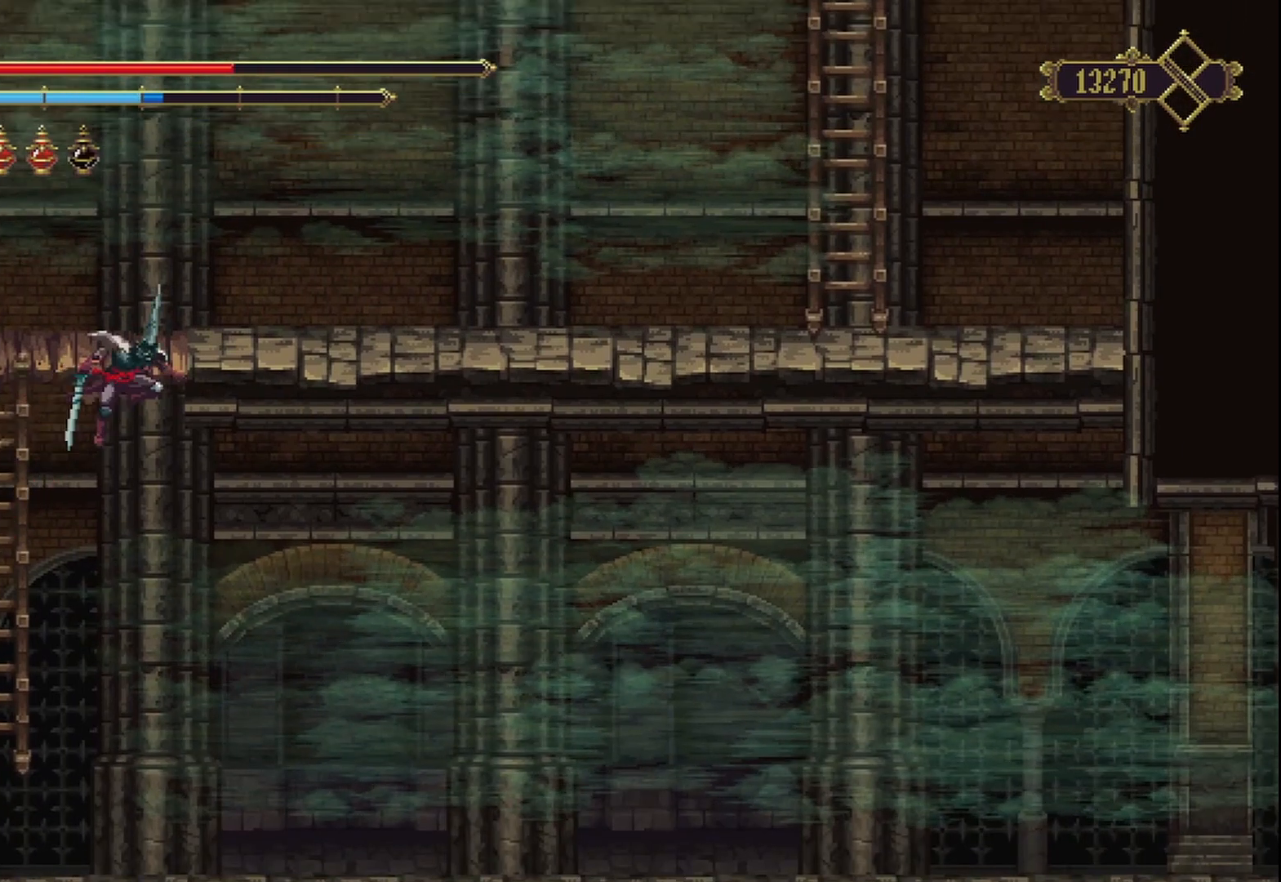
{"buttons": [], "left_stick": "down-right", "right_stick": "center", "events": []}
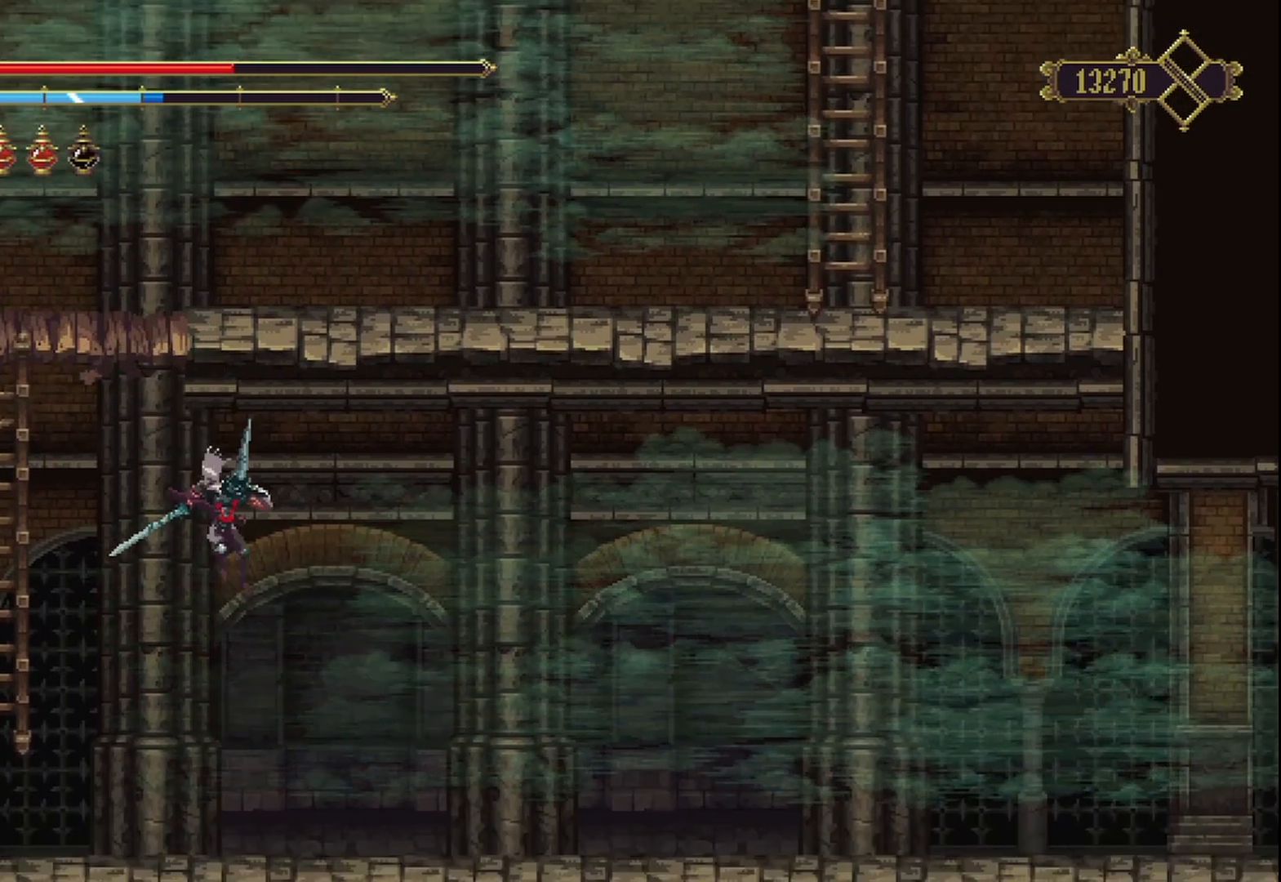
{"buttons": [], "left_stick": "right", "right_stick": "center", "events": [[125, "left_stick", "right"]]}
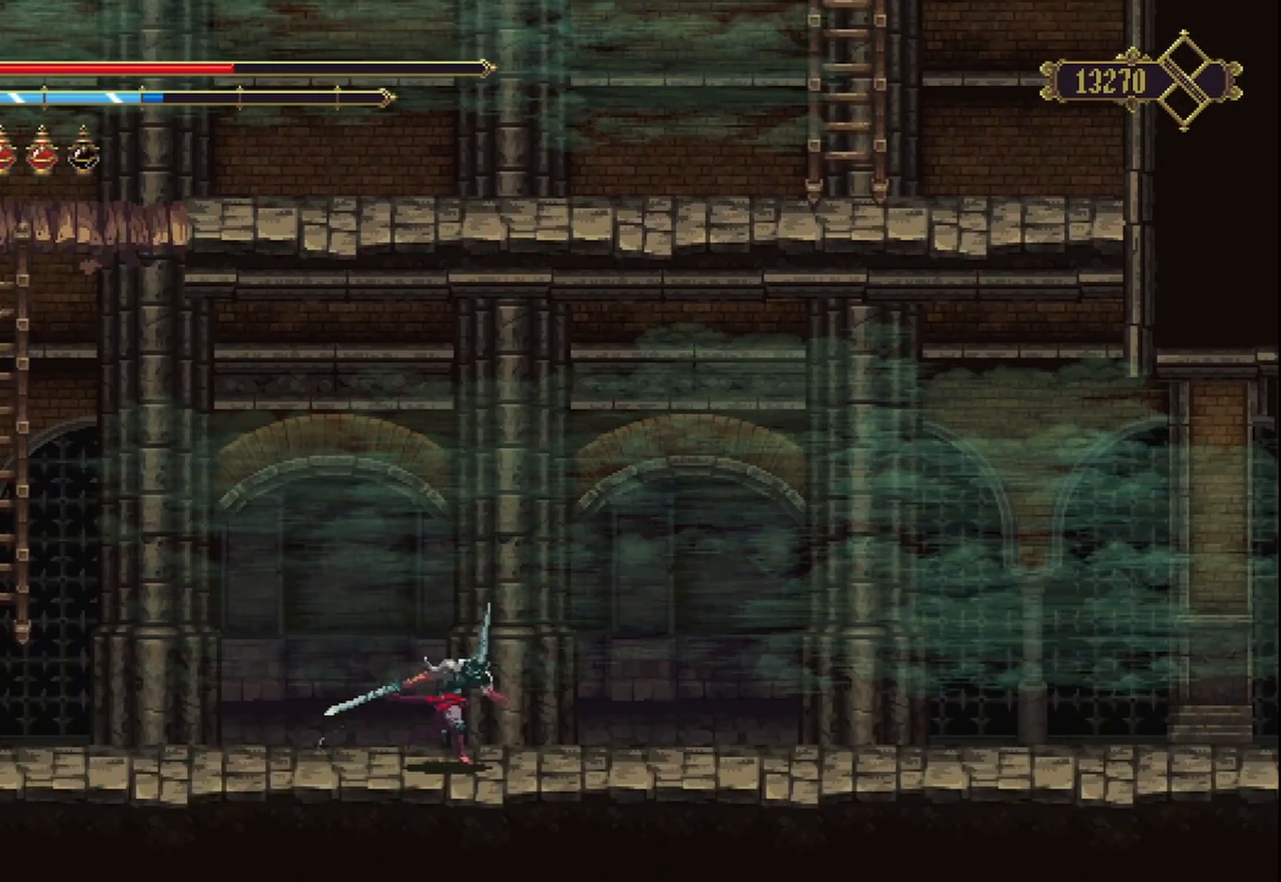
{"buttons": ["R2"], "left_stick": "right", "right_stick": "center", "events": [[458, "R2", "down"]]}
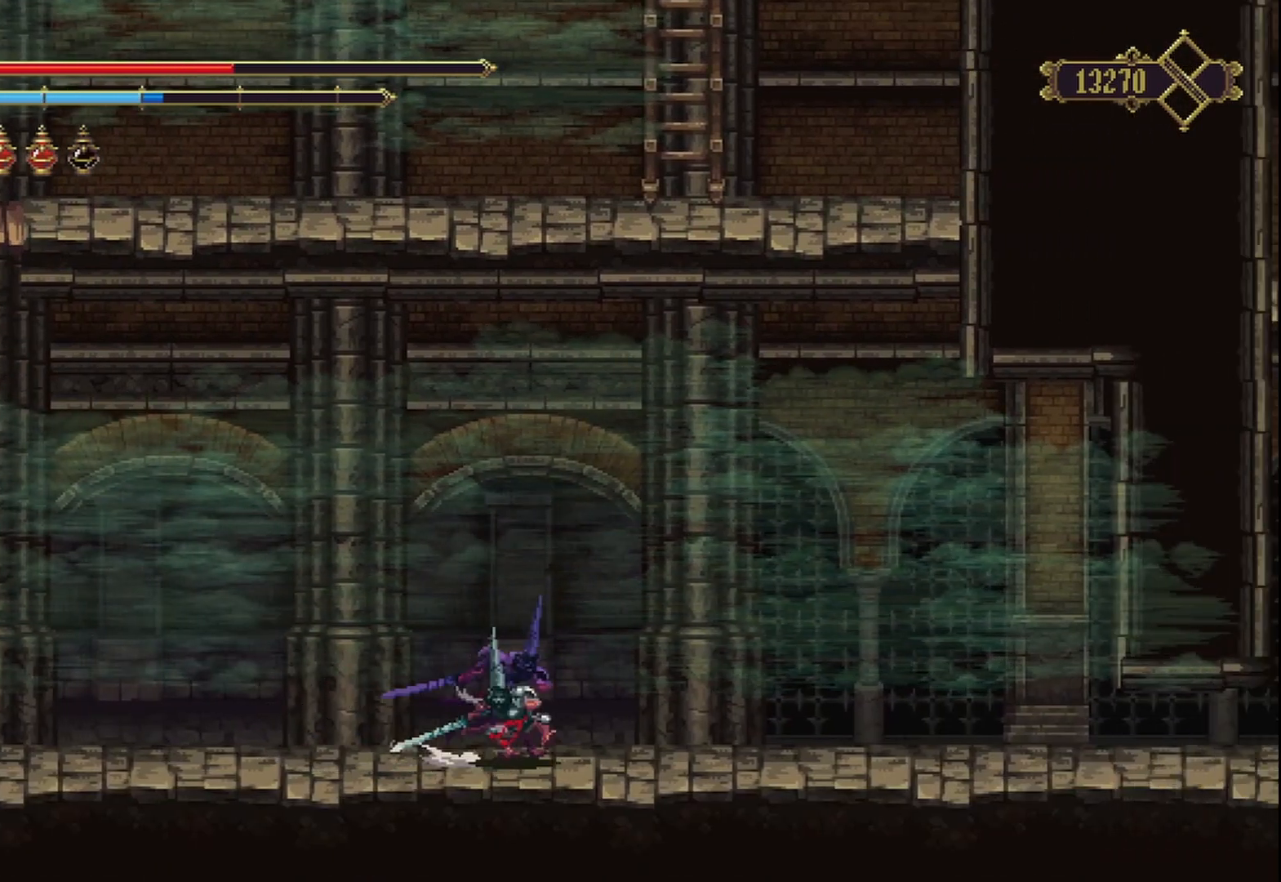
{"buttons": [], "left_stick": "right", "right_stick": "center", "events": [[125, "R2", "up"]]}
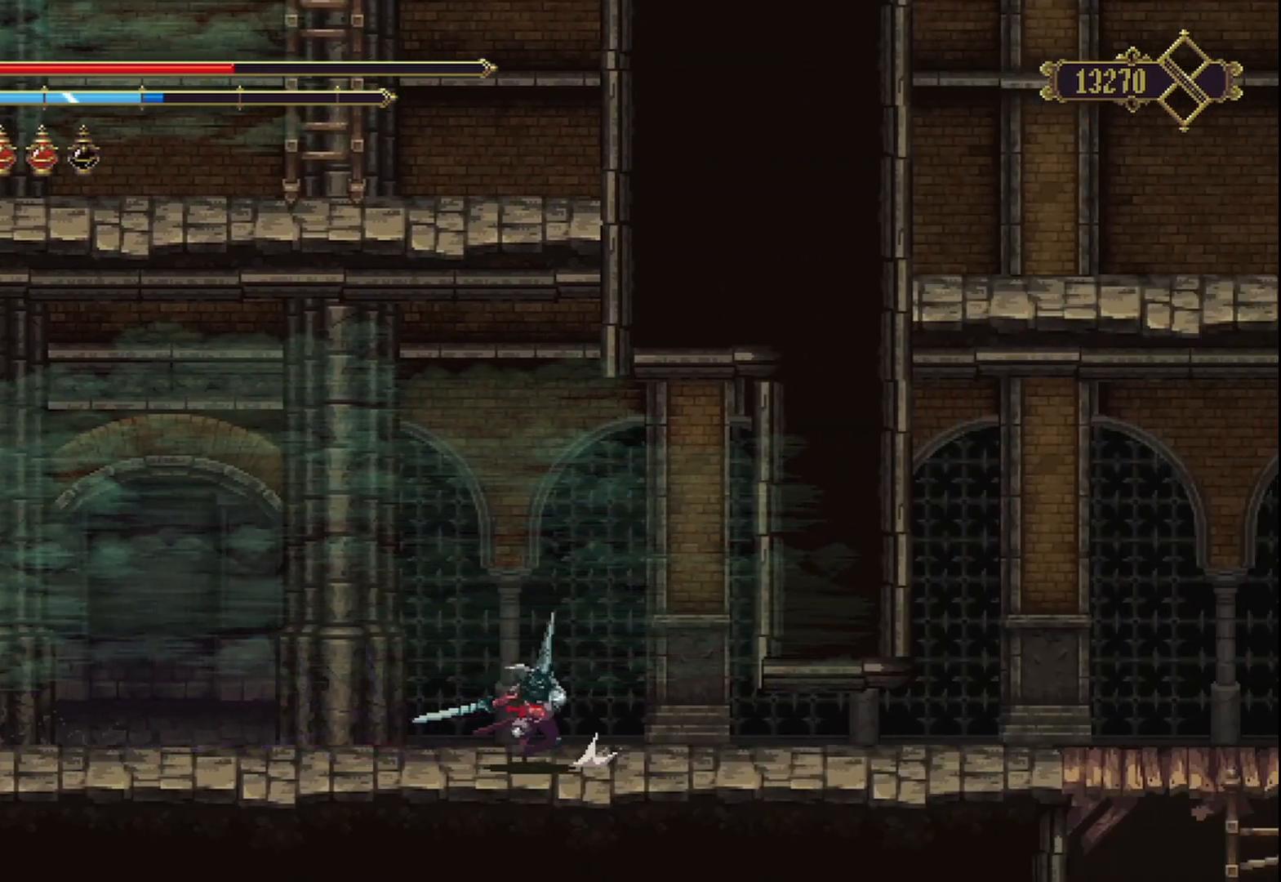
{"buttons": [], "left_stick": "center", "right_stick": "center", "events": [[208, "left_stick", "center"], [292, "SELECT", "down"], [417, "SELECT", "up"]]}
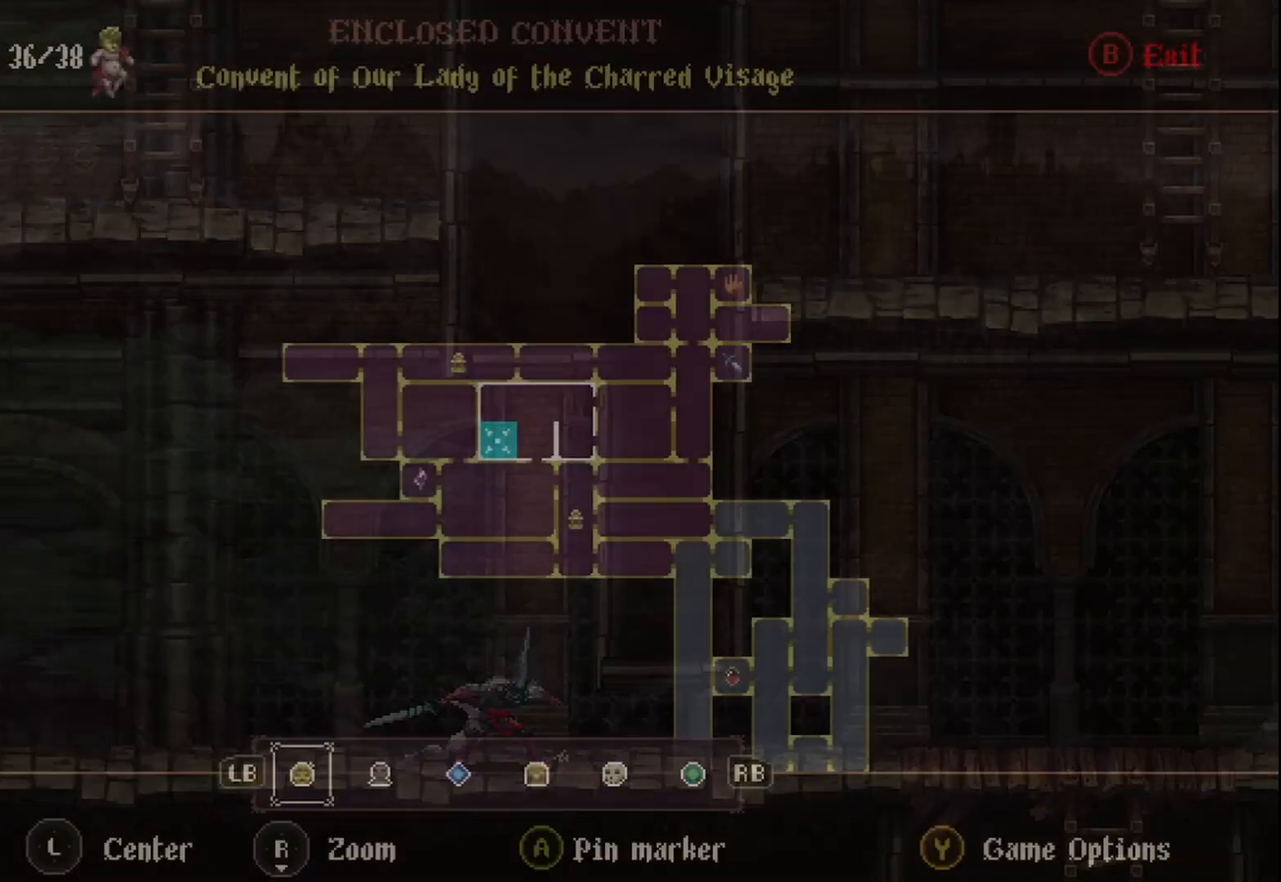
{"buttons": [], "left_stick": "center", "right_stick": "center", "events": []}
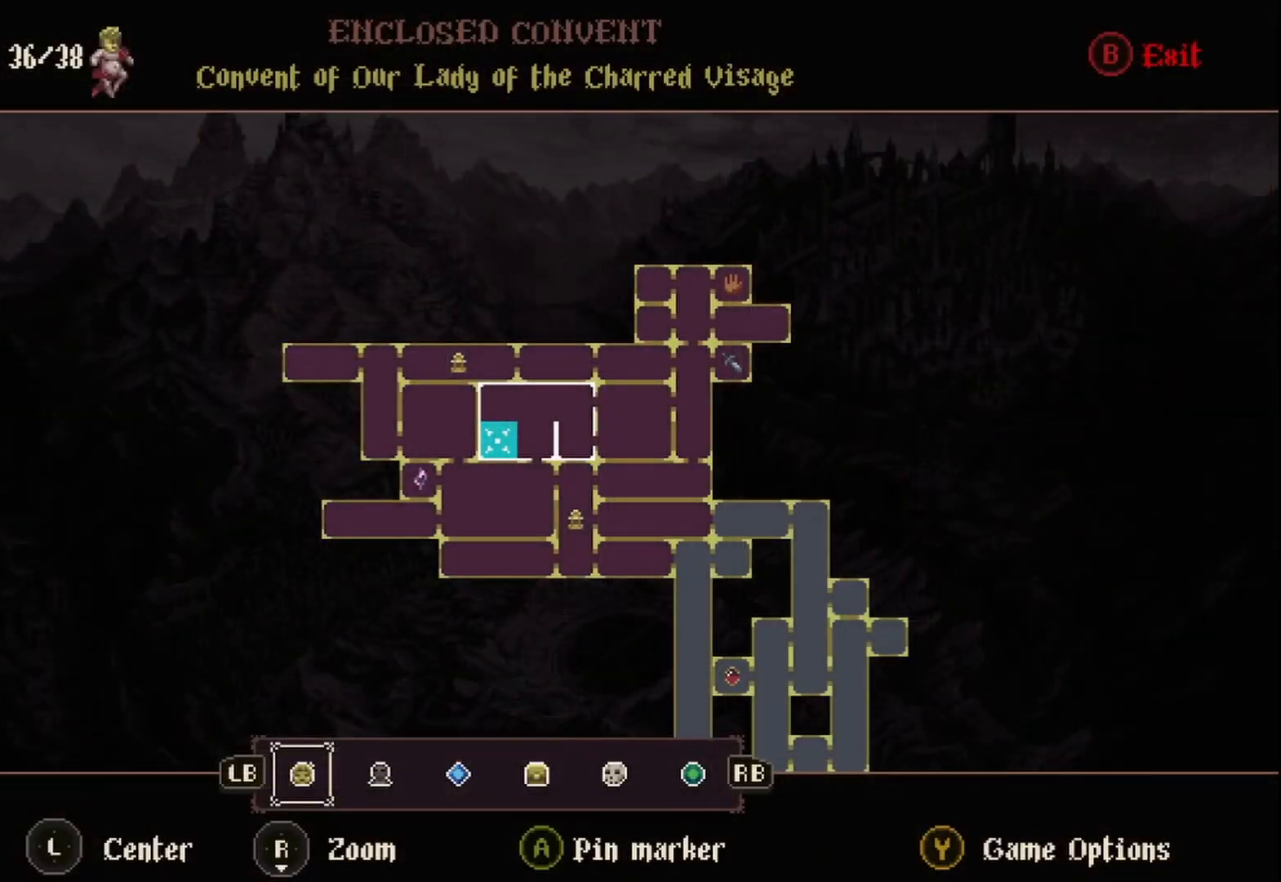
{"buttons": [], "left_stick": "right", "right_stick": "center", "events": [[125, "B", "down"], [292, "B", "up"], [292, "left_stick", "right"]]}
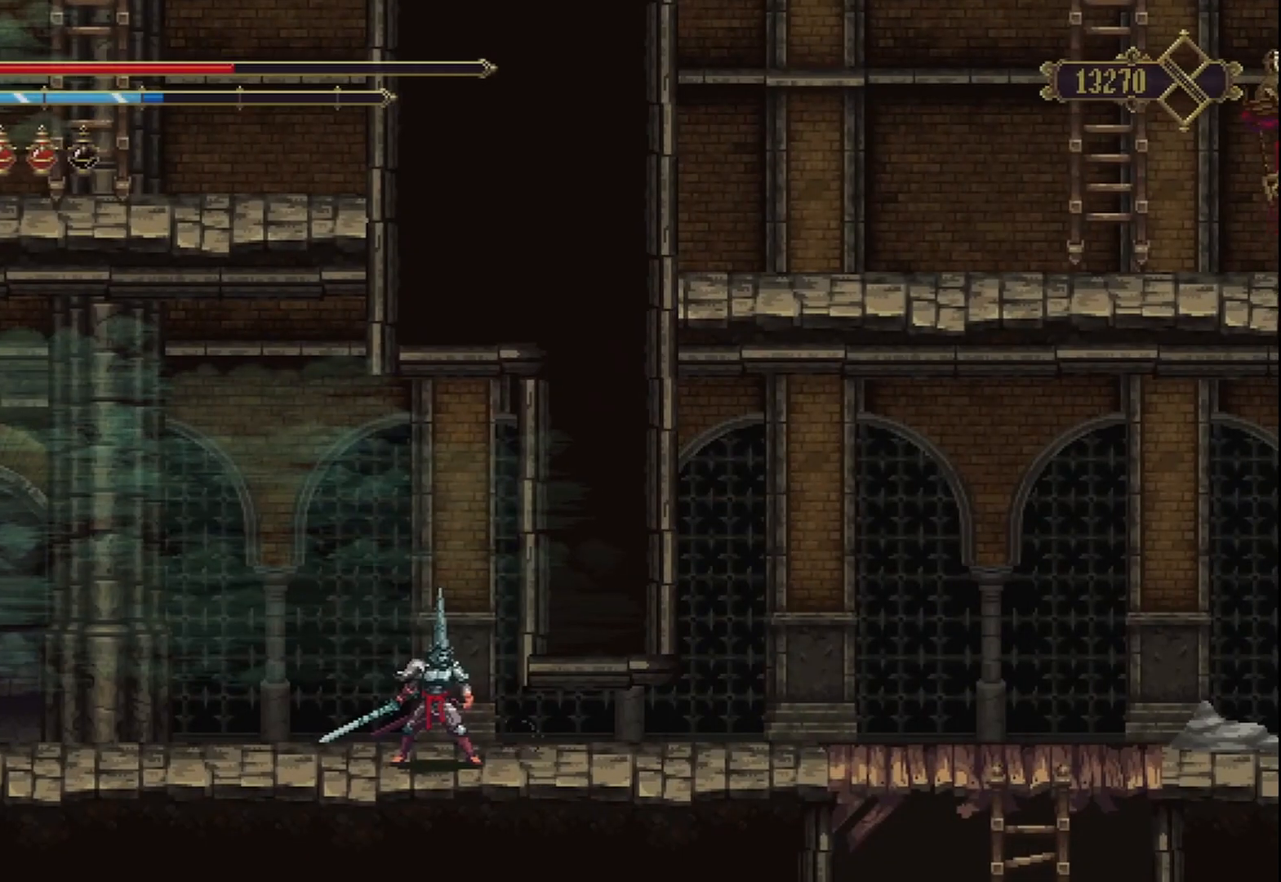
{"buttons": [], "left_stick": "right", "right_stick": "center", "events": [[208, "R2", "down"], [417, "R2", "up"]]}
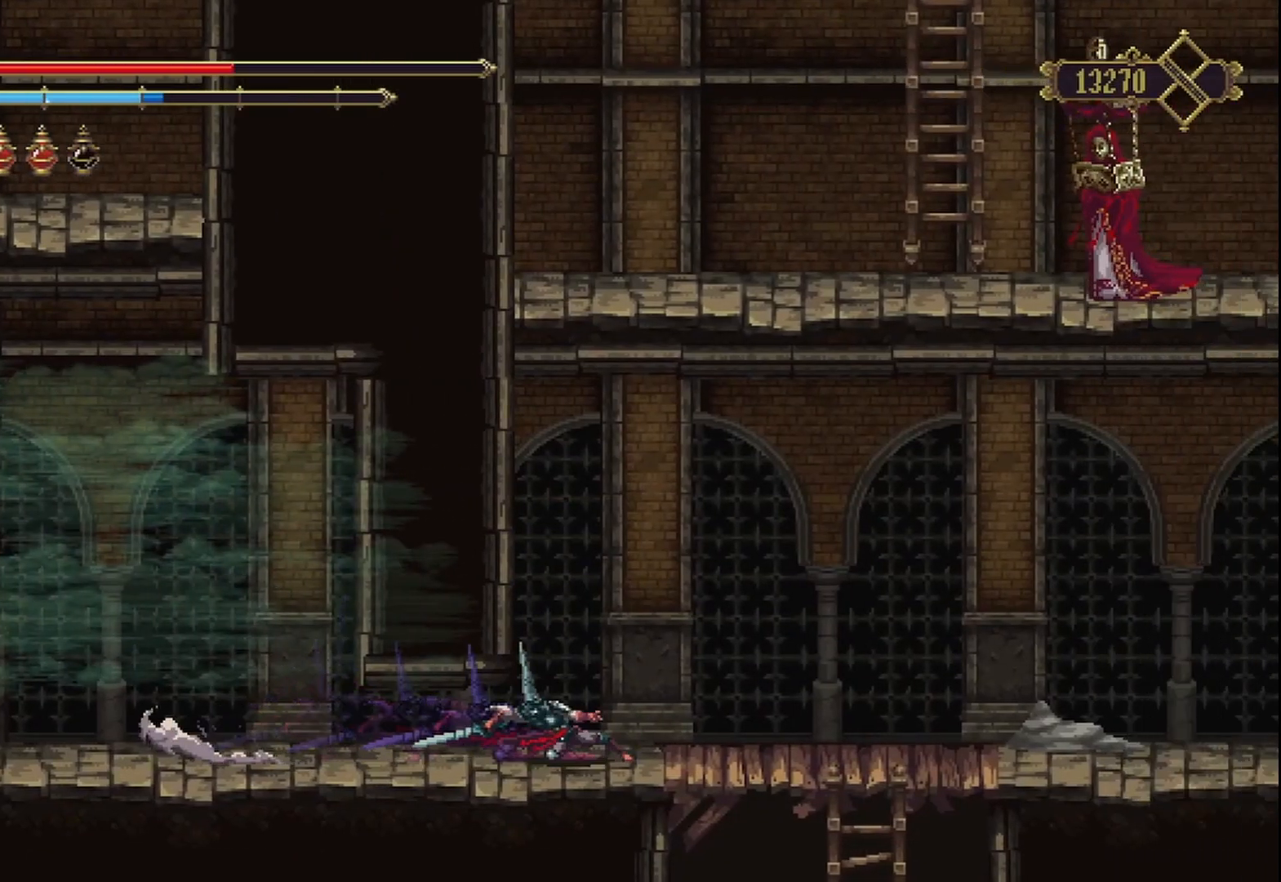
{"buttons": [], "left_stick": "down", "right_stick": "center", "events": [[458, "left_stick", "down"]]}
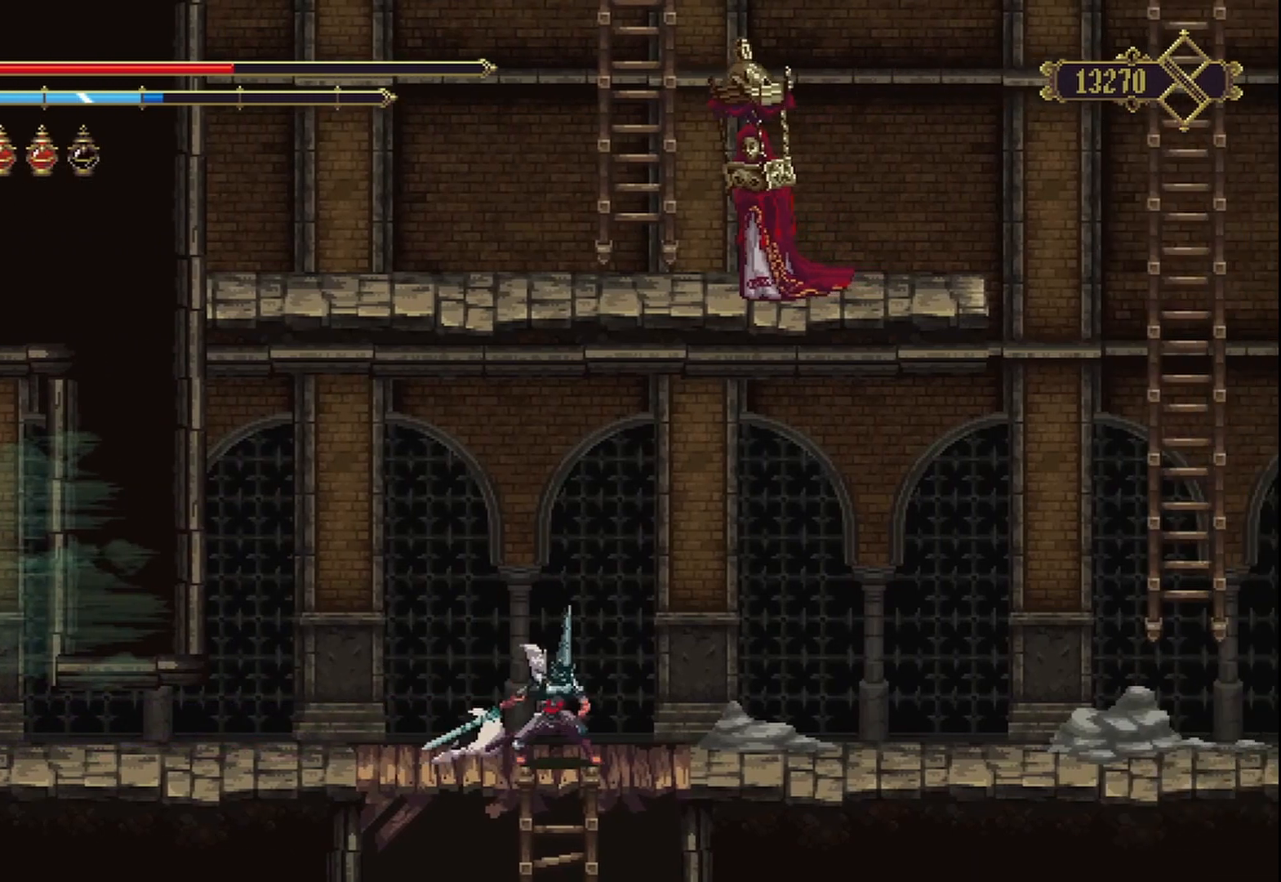
{"buttons": [], "left_stick": "down", "right_stick": "center", "events": []}
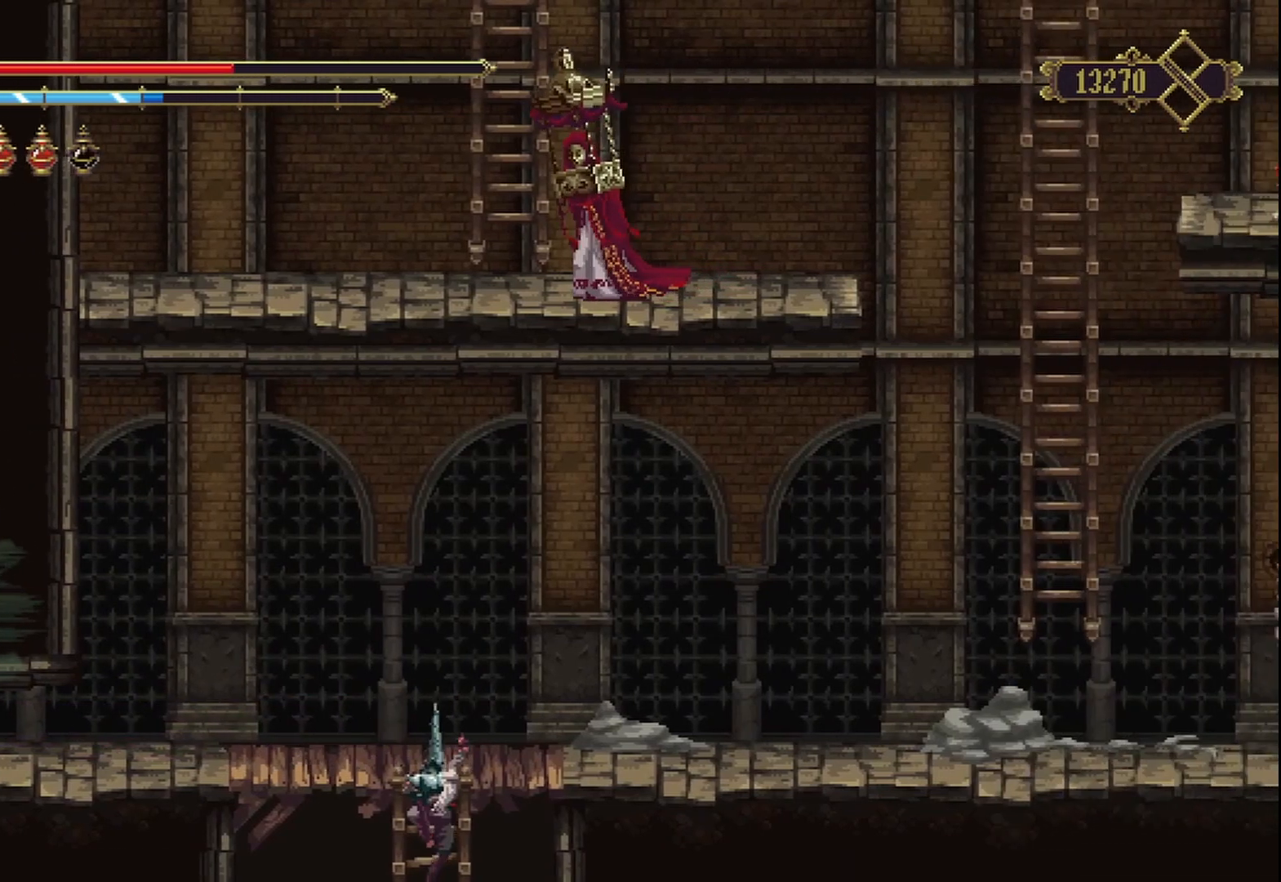
{"buttons": [], "left_stick": "down", "right_stick": "center", "events": []}
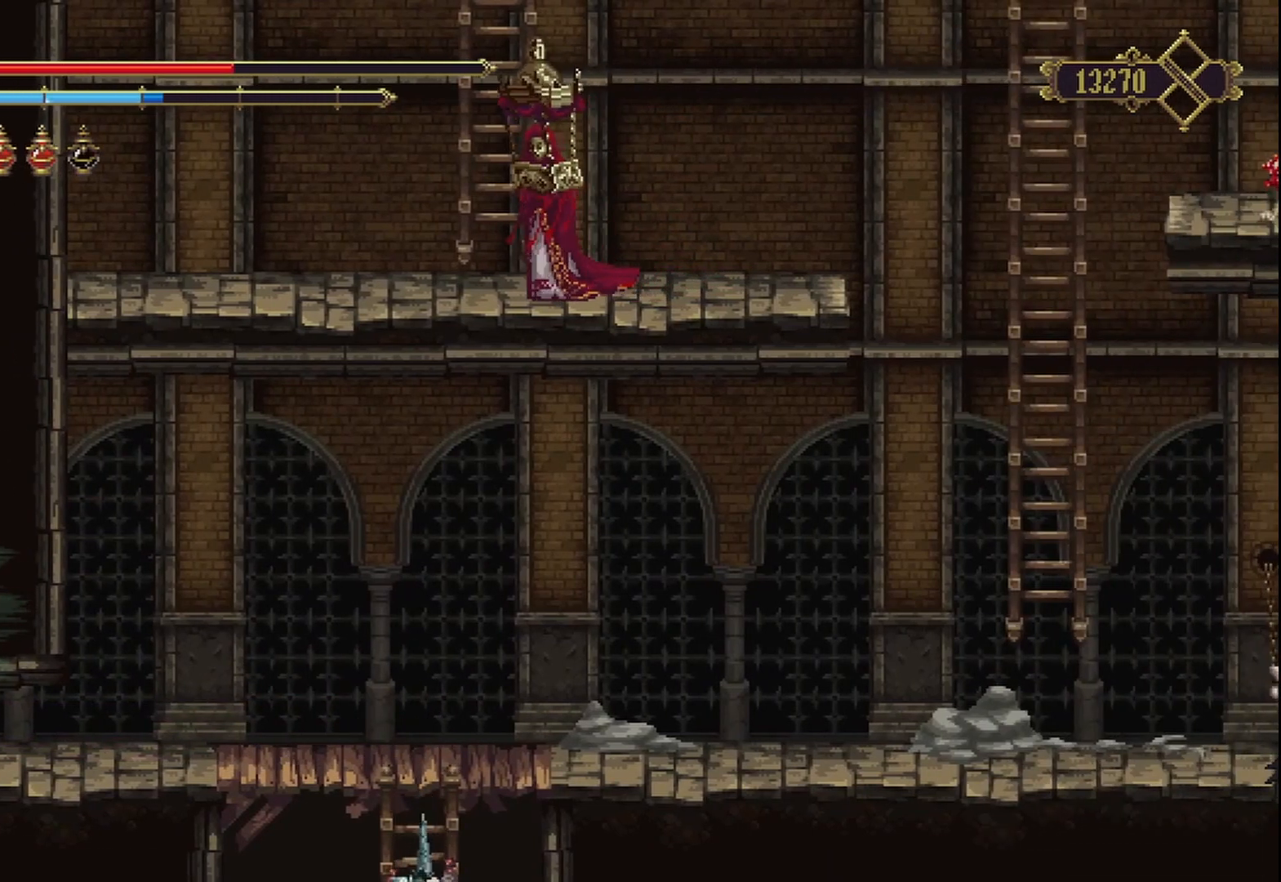
{"buttons": [], "left_stick": "down", "right_stick": "center", "events": [[83, "B", "down"], [208, "B", "up"]]}
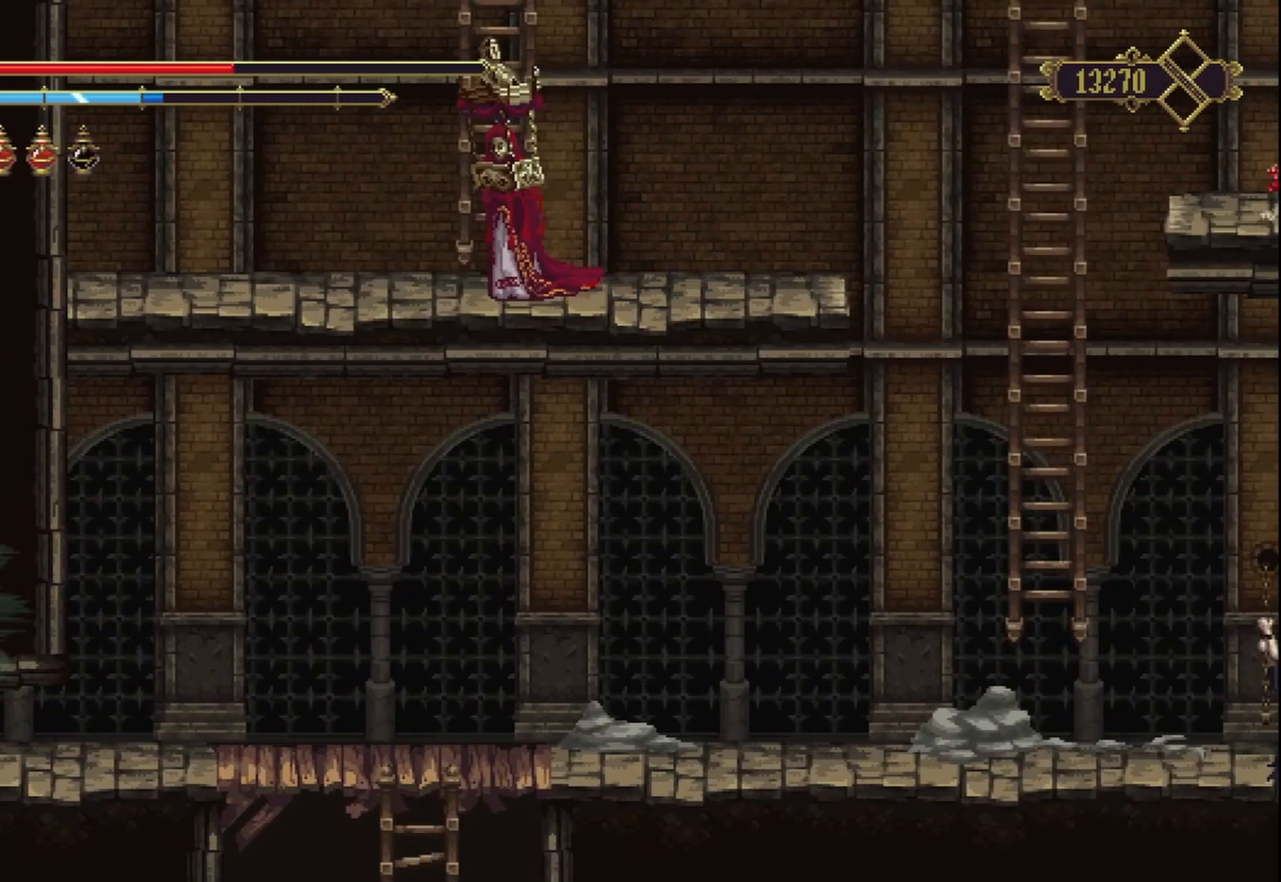
{"buttons": [], "left_stick": "down", "right_stick": "center", "events": []}
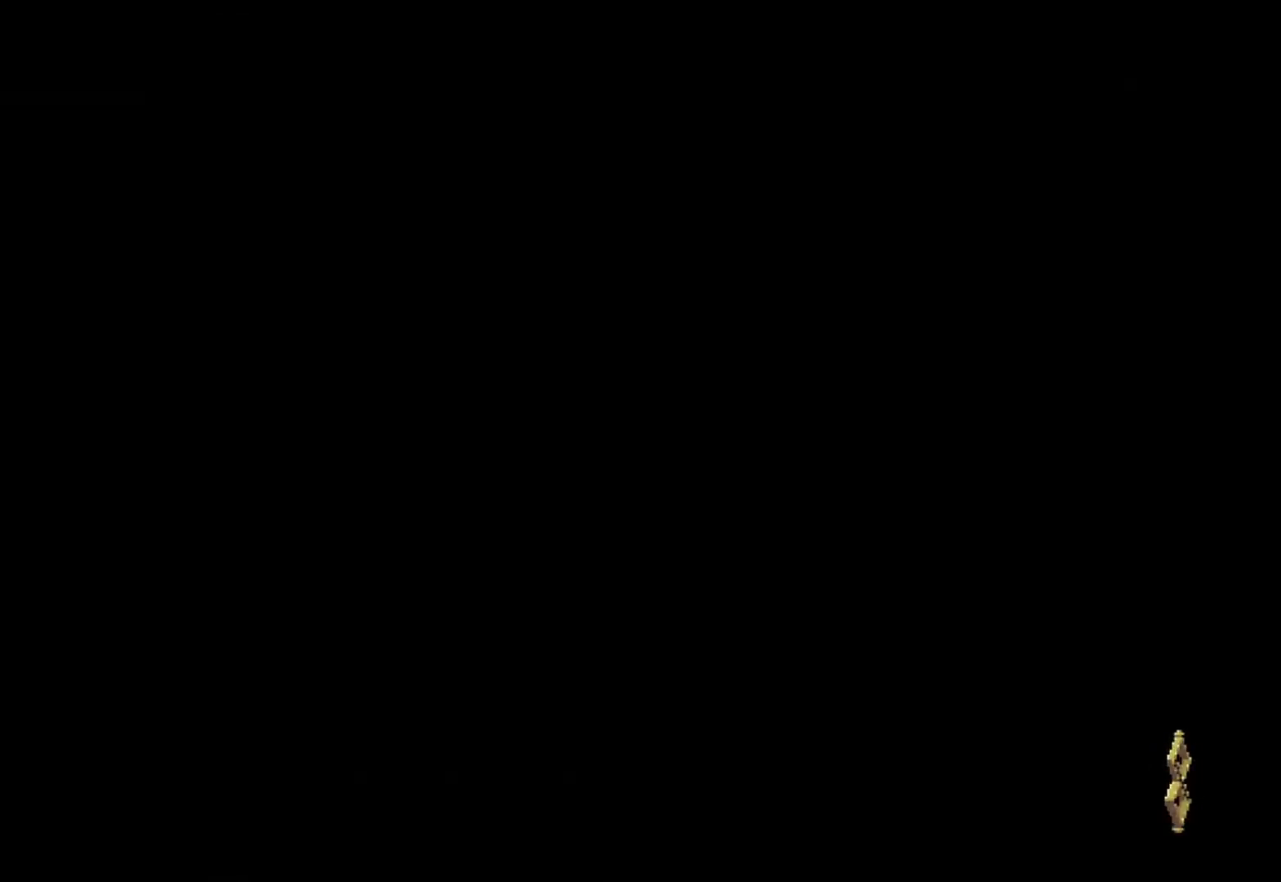
{"buttons": [], "left_stick": "center", "right_stick": "center", "events": [[125, "left_stick", "center"]]}
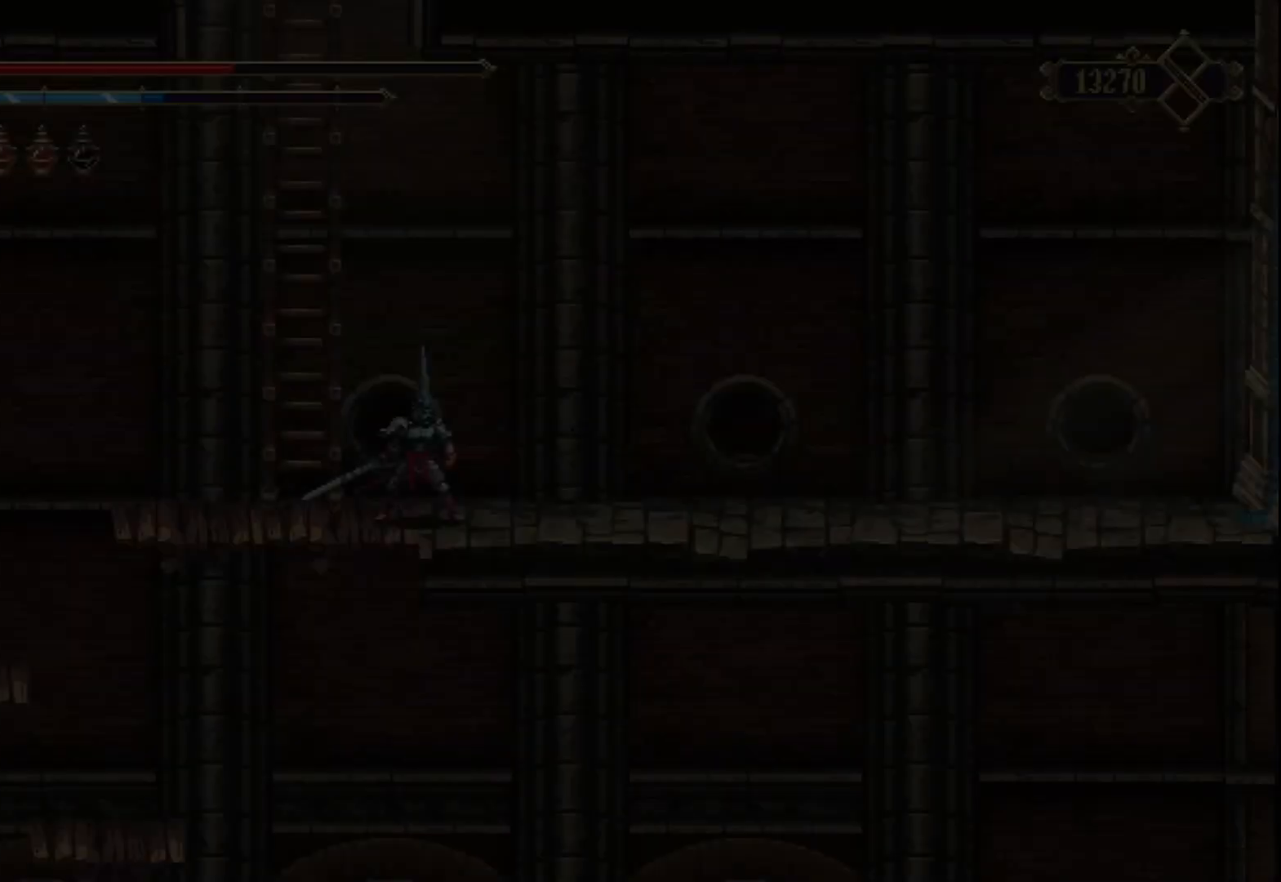
{"buttons": [], "left_stick": "left", "right_stick": "center", "events": [[250, "left_stick", "left"]]}
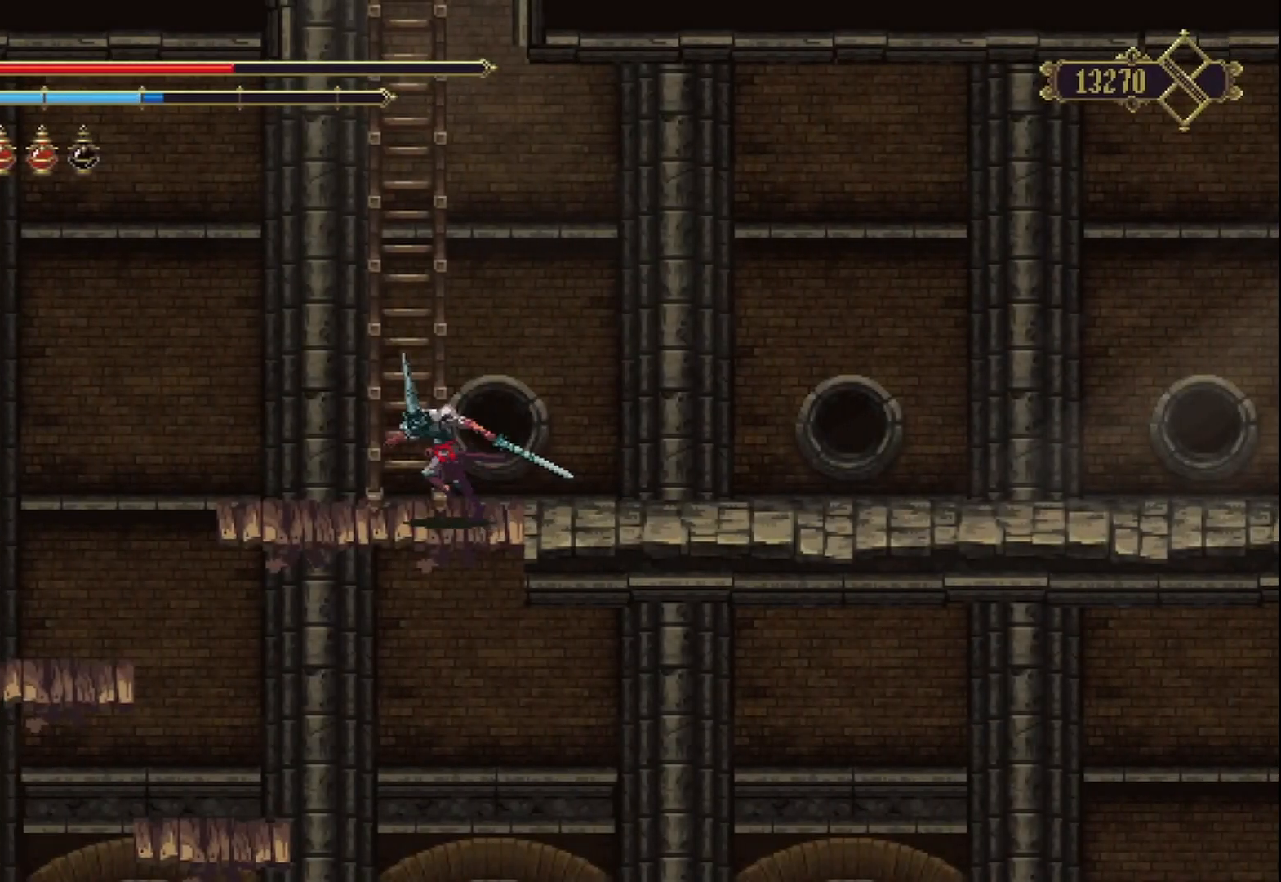
{"buttons": [], "left_stick": "left", "right_stick": "center", "events": []}
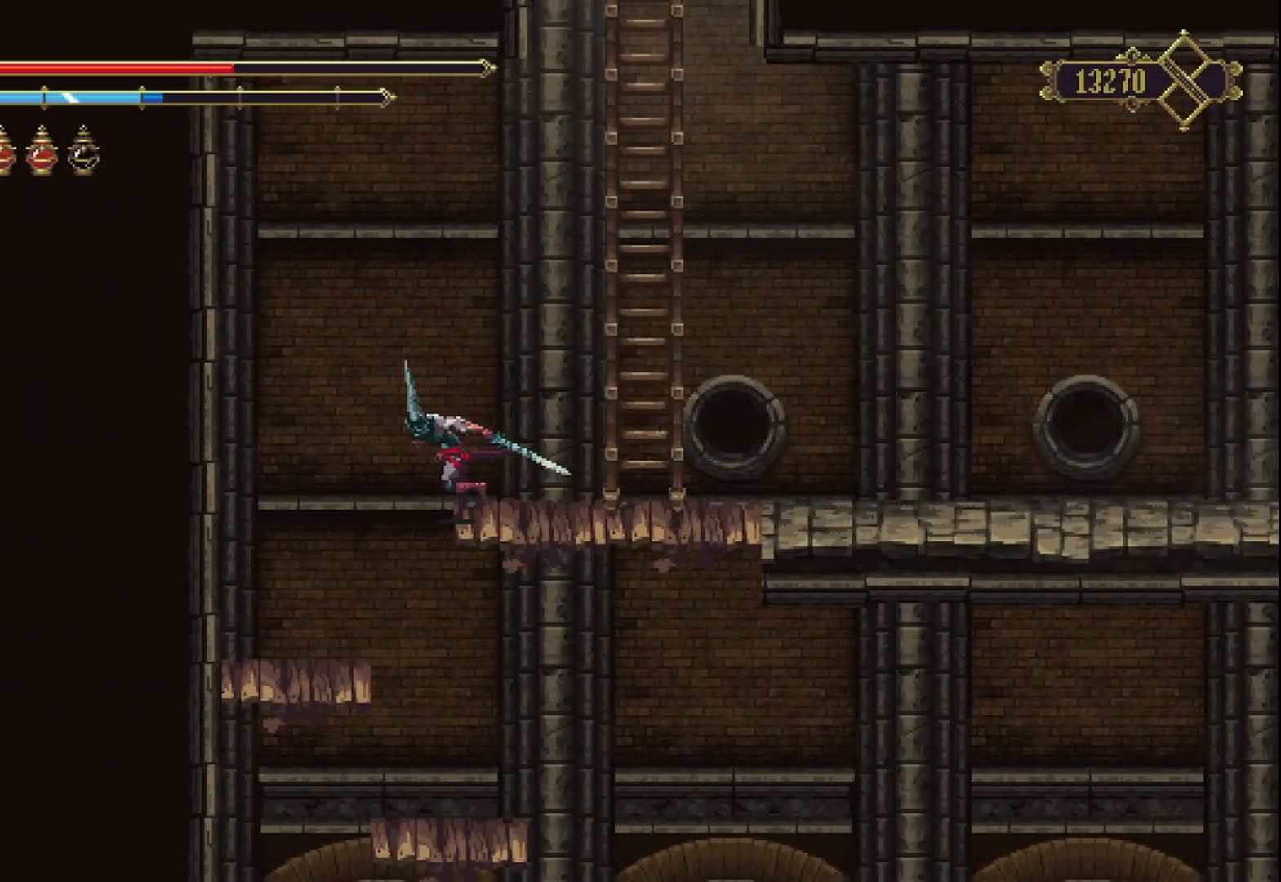
{"buttons": [], "left_stick": "center", "right_stick": "center", "events": [[167, "left_stick", "center"], [333, "SELECT", "down"], [417, "SELECT", "up"]]}